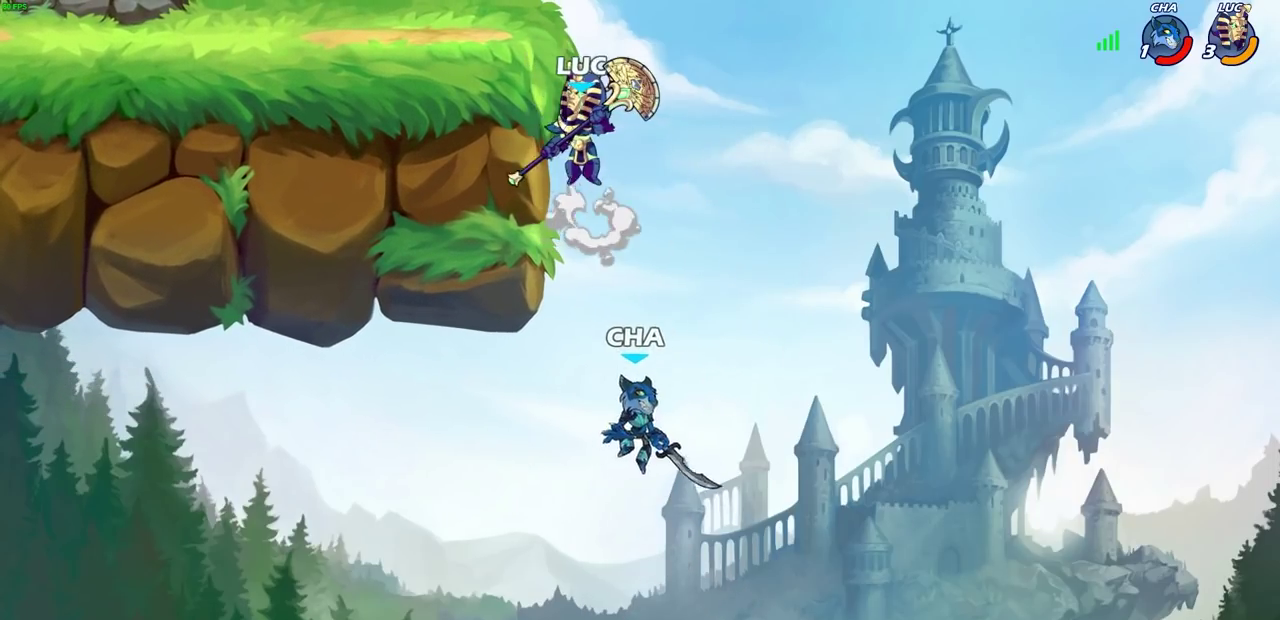
Gameplay with a controller (PlayStation layout); each line is a JSON object with the inputs held at the frame after it (dt_ms = milliseconds from this image to that frame). "events" lists button and stick changes between this image and that frame as [ms after this image, input, new state], when the widget could be followed in between.
{"dt_ms": 600, "buttons": [], "left_stick": "center", "right_stick": "center"}
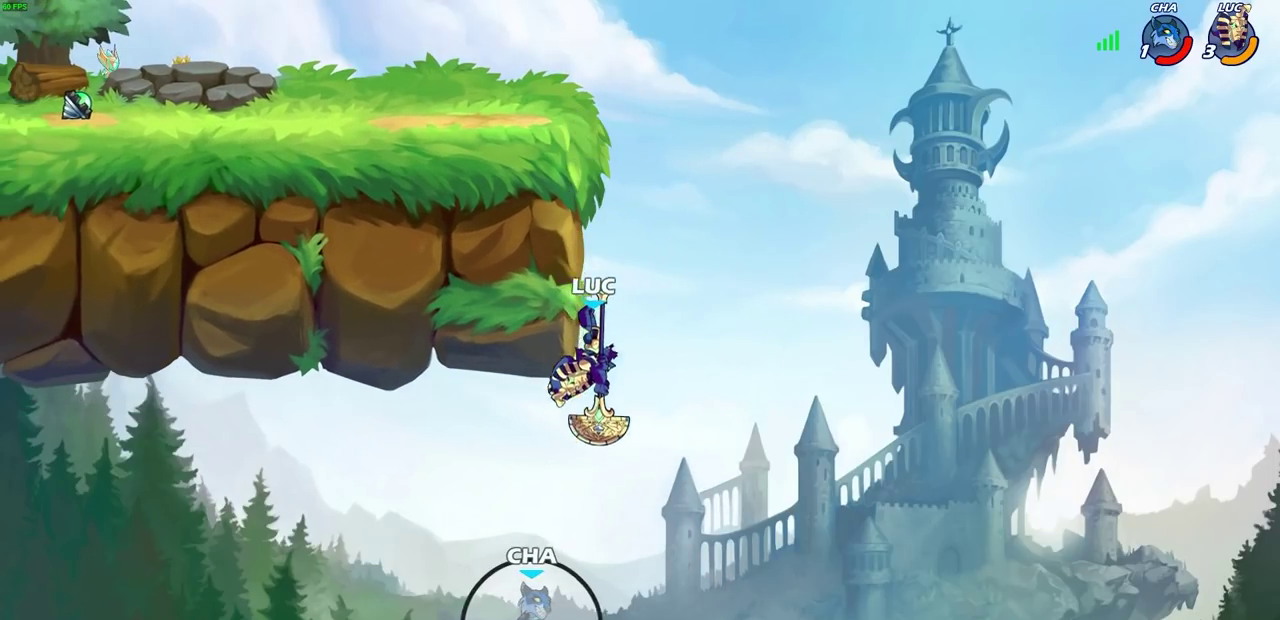
{"dt_ms": 500, "buttons": [], "left_stick": "right", "right_stick": "center", "events": [[200, "left_stick", "right"]]}
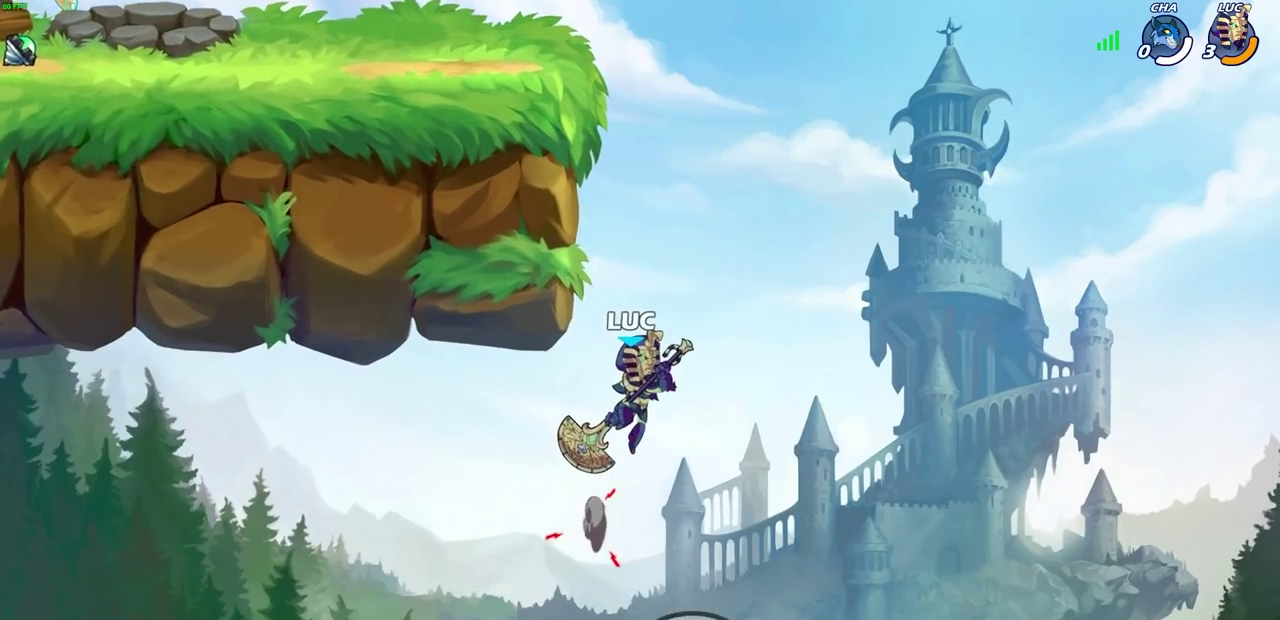
{"dt_ms": 600, "buttons": [], "left_stick": "center", "right_stick": "center", "events": [[283, "L1", "down"], [333, "L1", "up"], [333, "left_stick", "center"]]}
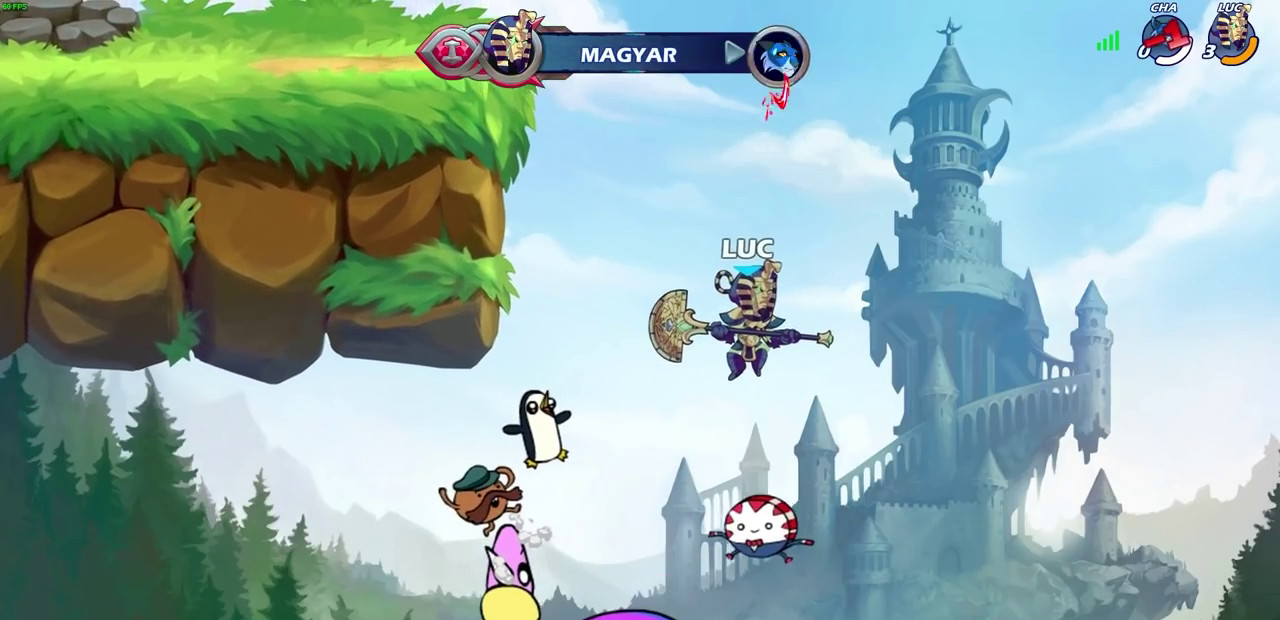
{"dt_ms": 400, "buttons": [], "left_stick": "center", "right_stick": "center", "events": []}
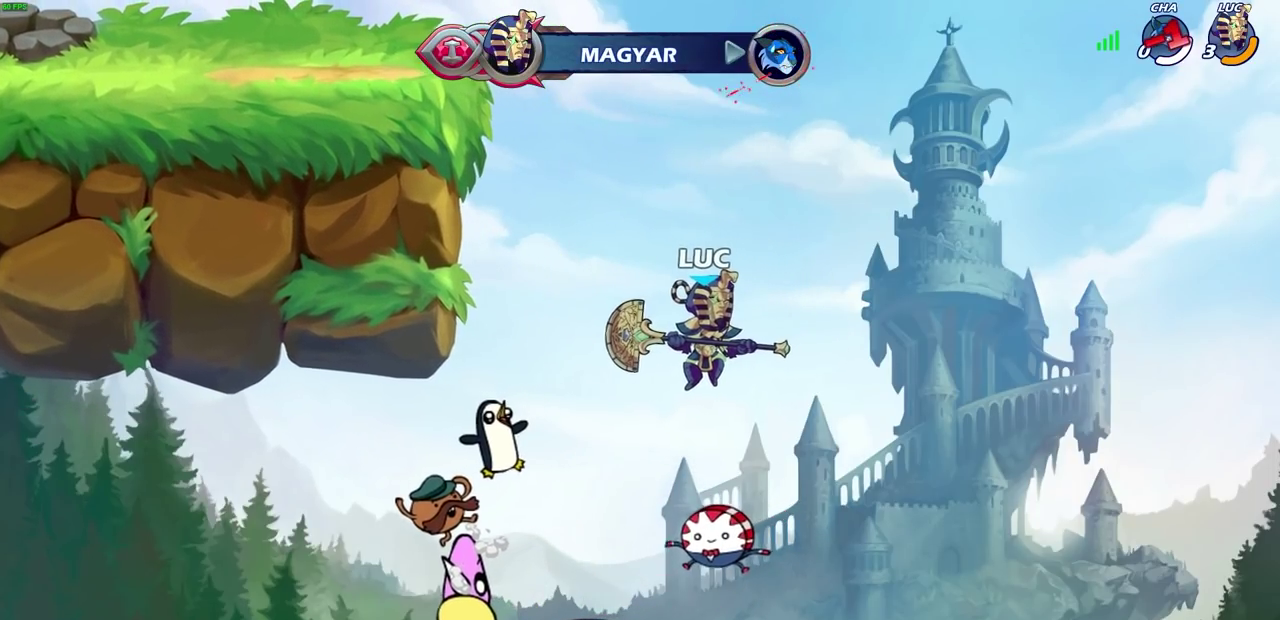
{"dt_ms": 300, "buttons": [], "left_stick": "center", "right_stick": "center", "events": []}
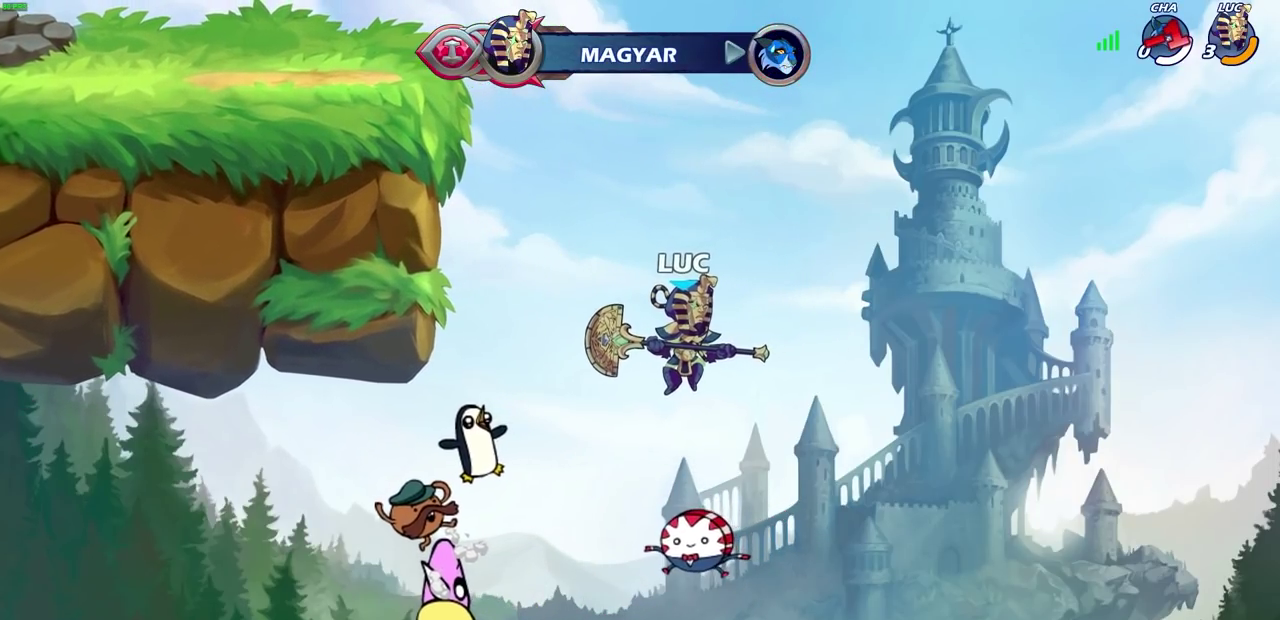
{"dt_ms": 700, "buttons": [], "left_stick": "center", "right_stick": "center", "events": []}
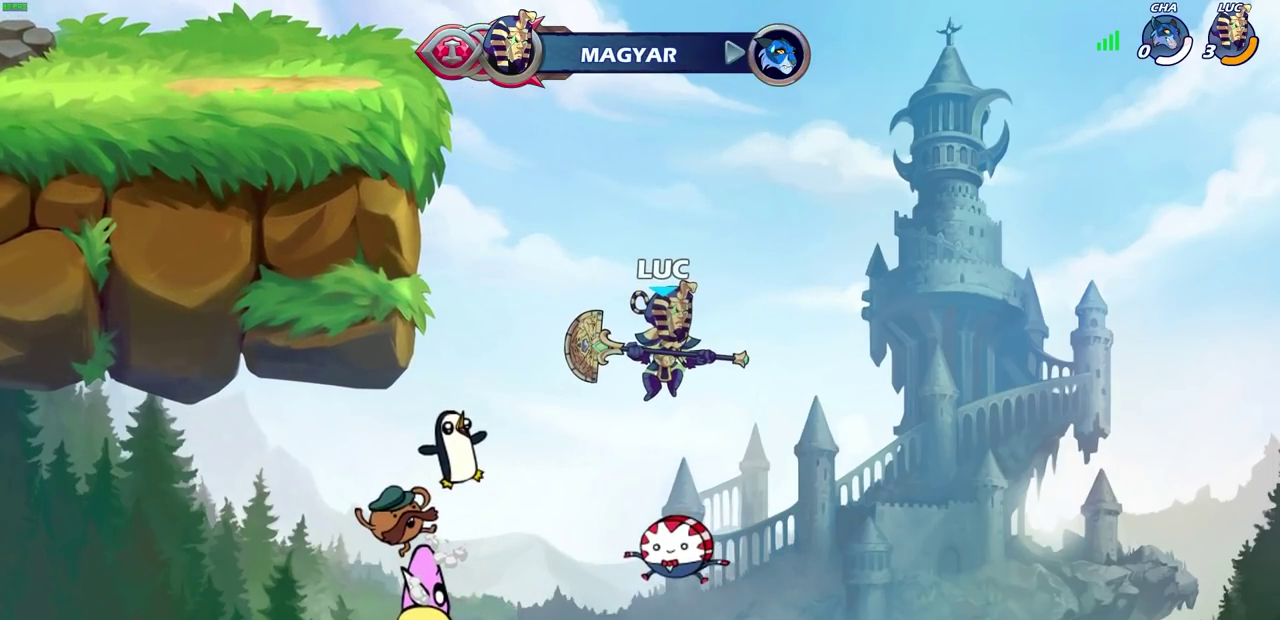
{"dt_ms": 500, "buttons": [], "left_stick": "center", "right_stick": "center", "events": []}
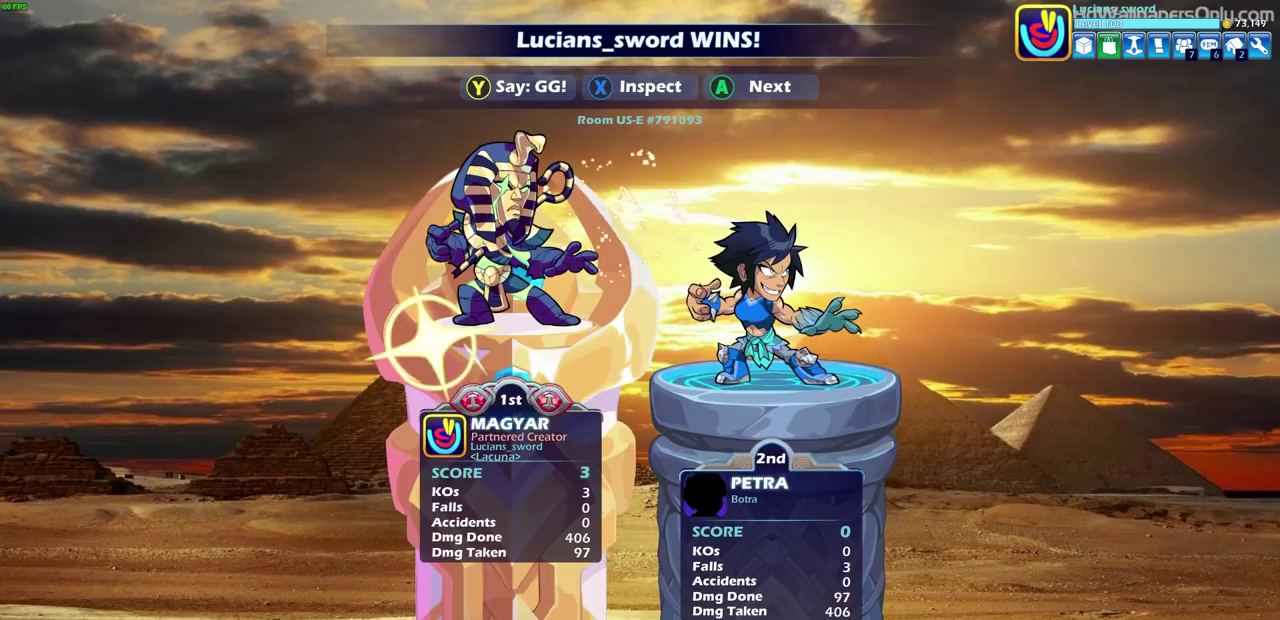
{"dt_ms": 500, "buttons": [], "left_stick": "center", "right_stick": "center"}
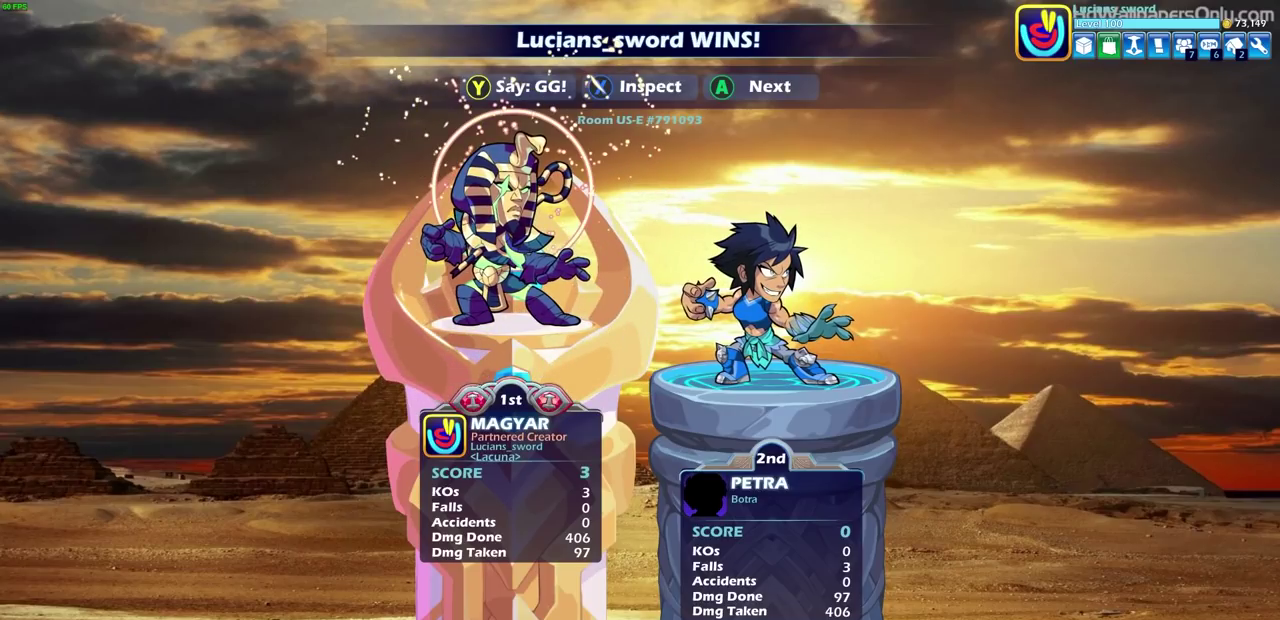
{"dt_ms": 500, "buttons": [], "left_stick": "center", "right_stick": "center", "events": []}
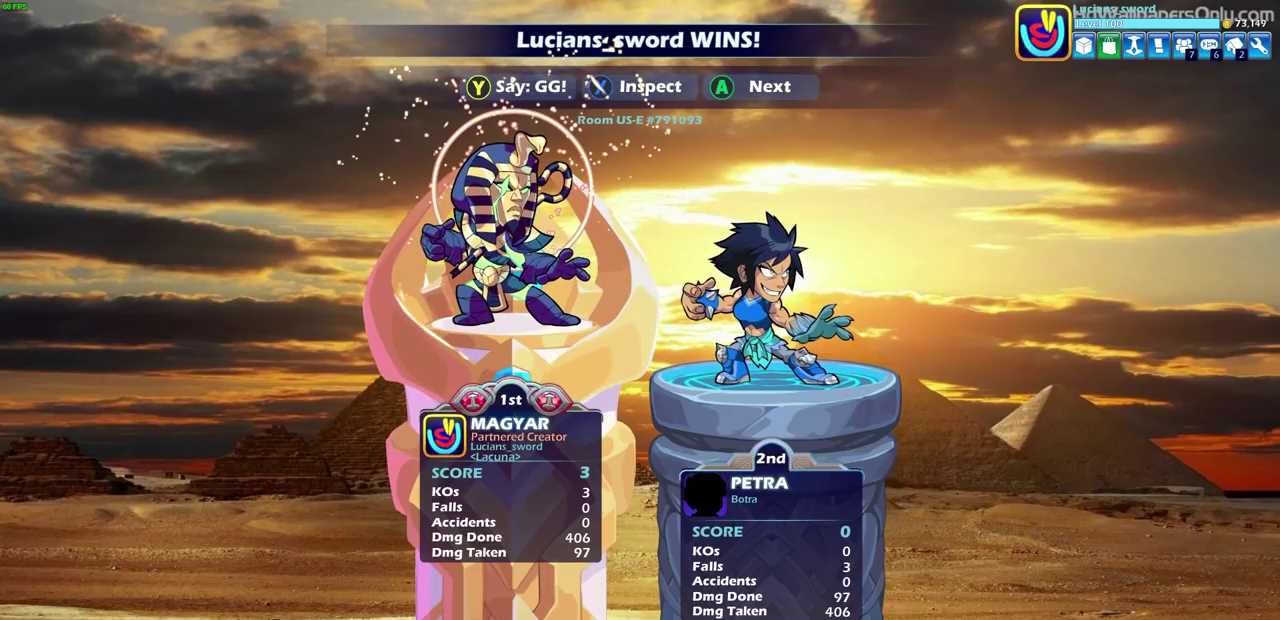
{"dt_ms": 500, "buttons": [], "left_stick": "center", "right_stick": "center", "events": []}
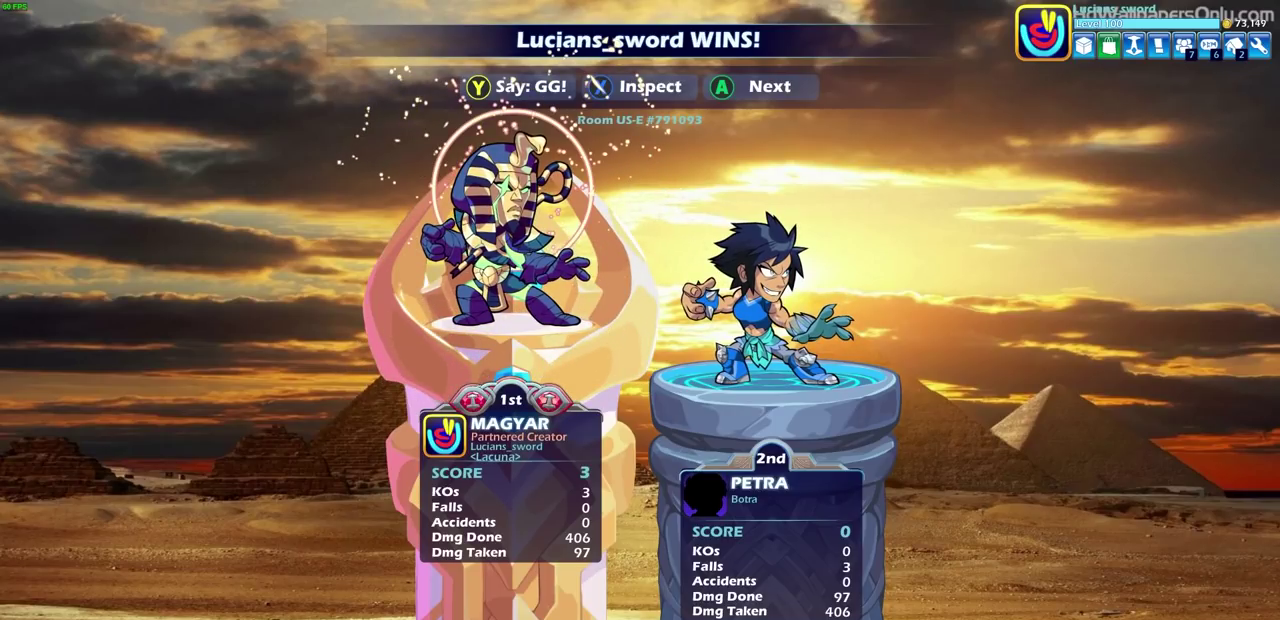
{"dt_ms": 600, "buttons": ["TRIANGLE"], "left_stick": "center", "right_stick": "center", "events": [[600, "TRIANGLE", "down"]]}
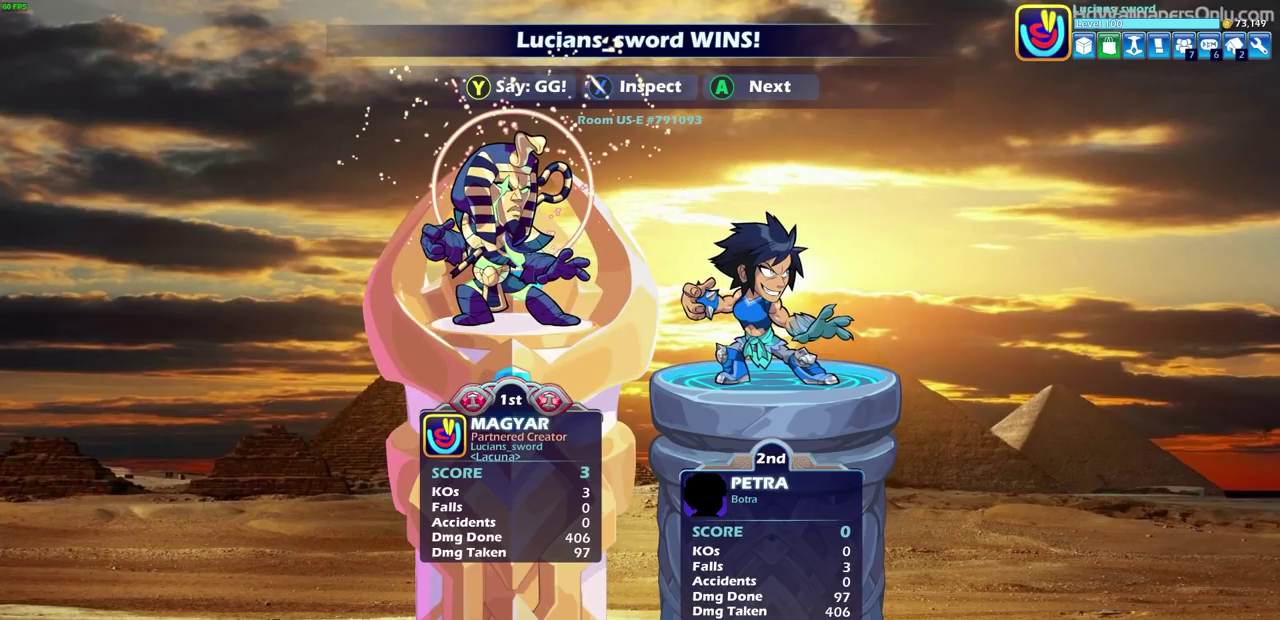
{"dt_ms": 400, "buttons": [], "left_stick": "center", "right_stick": "center", "events": [[117, "TRIANGLE", "up"], [250, "TRIANGLE", "down"], [317, "TRIANGLE", "up"]]}
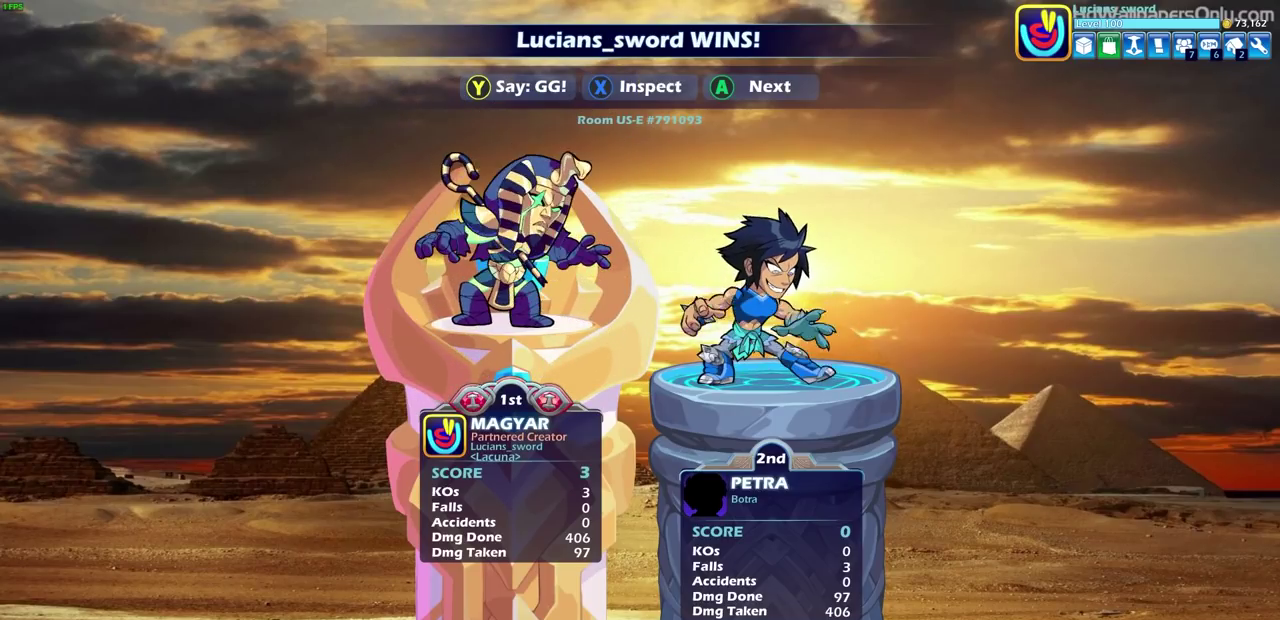
{"dt_ms": 500, "buttons": [], "left_stick": "center", "right_stick": "center", "events": [[33, "TRIANGLE", "down"], [117, "TRIANGLE", "up"], [233, "TRIANGLE", "down"], [300, "TRIANGLE", "up"], [417, "TRIANGLE", "down"], [500, "TRIANGLE", "up"]]}
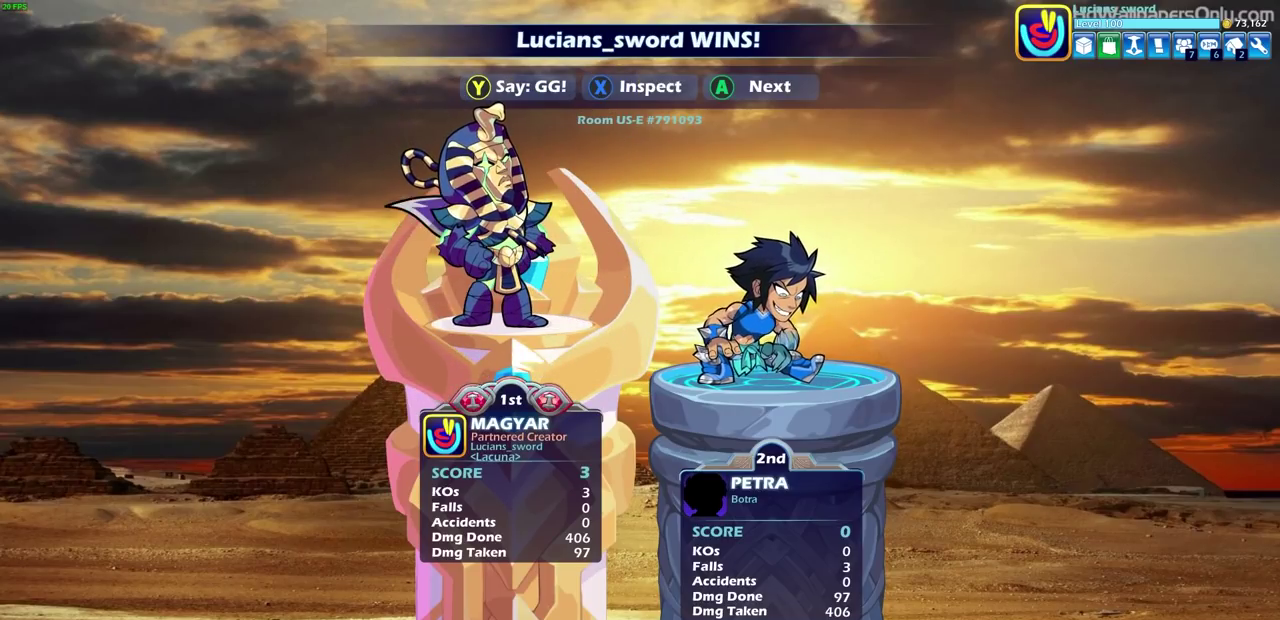
{"dt_ms": 400, "buttons": [], "left_stick": "center", "right_stick": "center", "events": [[117, "TRIANGLE", "down"], [200, "TRIANGLE", "up"], [283, "TRIANGLE", "down"], [400, "TRIANGLE", "up"]]}
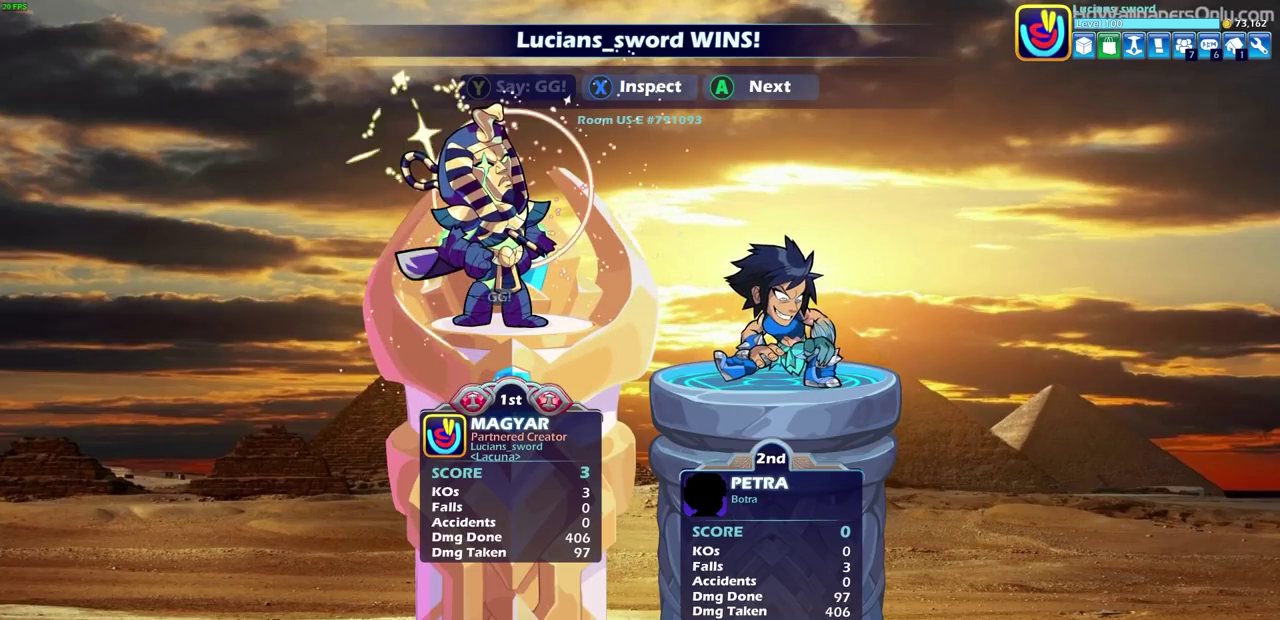
{"dt_ms": 600, "buttons": ["TRIANGLE"], "left_stick": "center", "right_stick": "center", "events": [[100, "TRIANGLE", "down"], [217, "TRIANGLE", "up"], [300, "TRIANGLE", "down"], [400, "TRIANGLE", "up"], [533, "TRIANGLE", "down"]]}
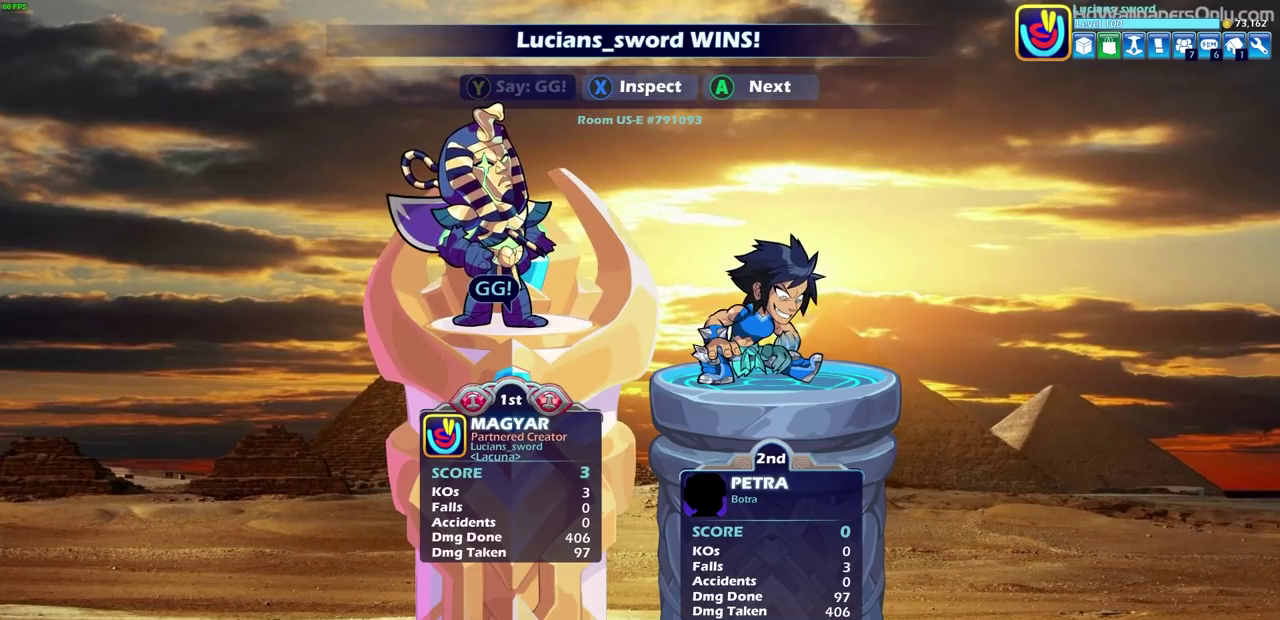
{"dt_ms": 500, "buttons": ["CROSS"], "left_stick": "center", "right_stick": "center", "events": [[17, "TRIANGLE", "up"], [433, "CROSS", "down"]]}
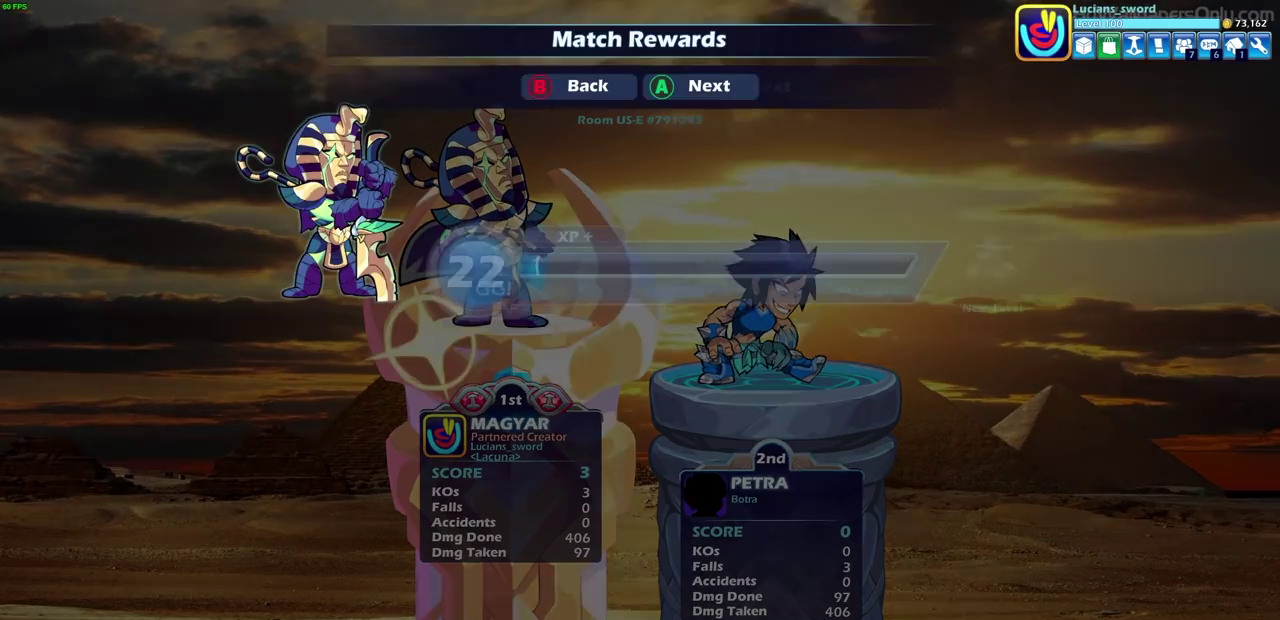
{"dt_ms": 300, "buttons": ["CROSS"], "left_stick": "center", "right_stick": "center", "events": [[33, "CROSS", "up"], [283, "CROSS", "down"]]}
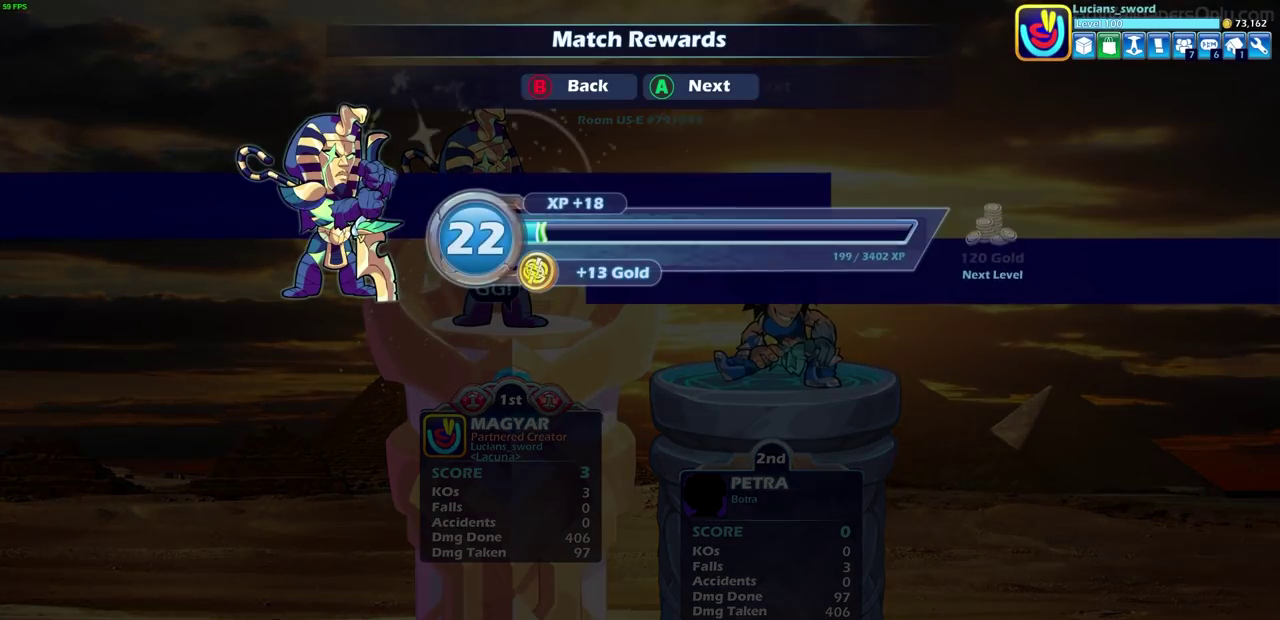
{"dt_ms": 700, "buttons": [], "left_stick": "center", "right_stick": "center", "events": [[83, "CROSS", "up"], [233, "CROSS", "down"], [383, "CROSS", "up"]]}
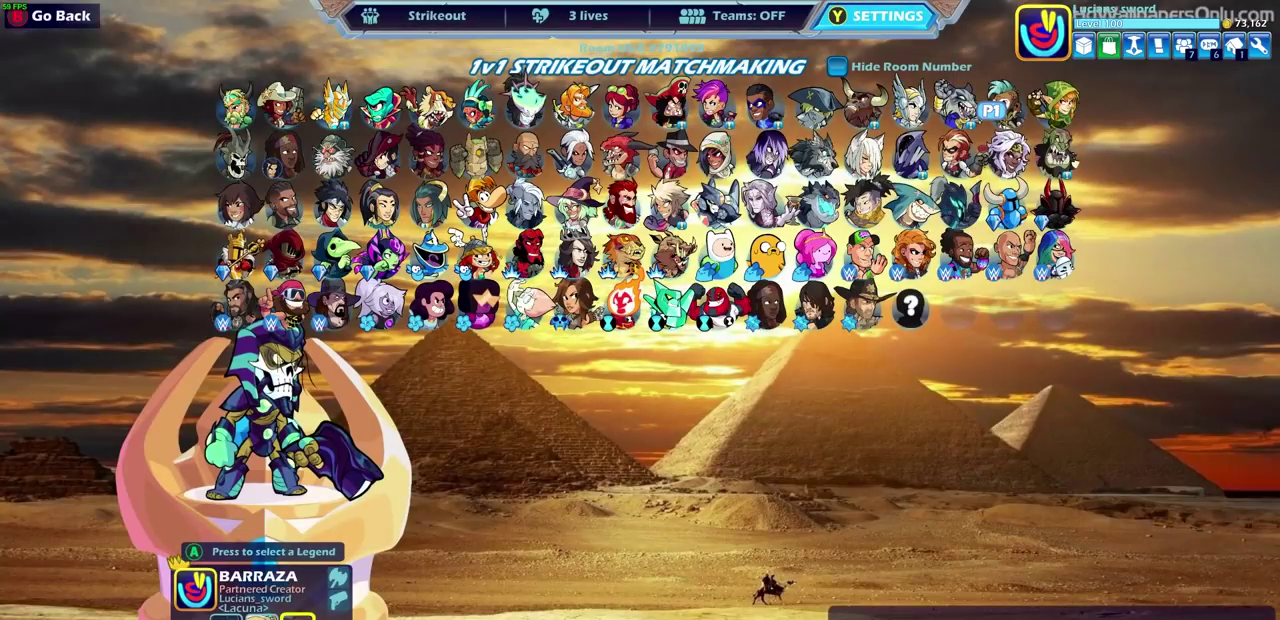
{"dt_ms": 500, "buttons": [], "left_stick": "center", "right_stick": "center", "events": []}
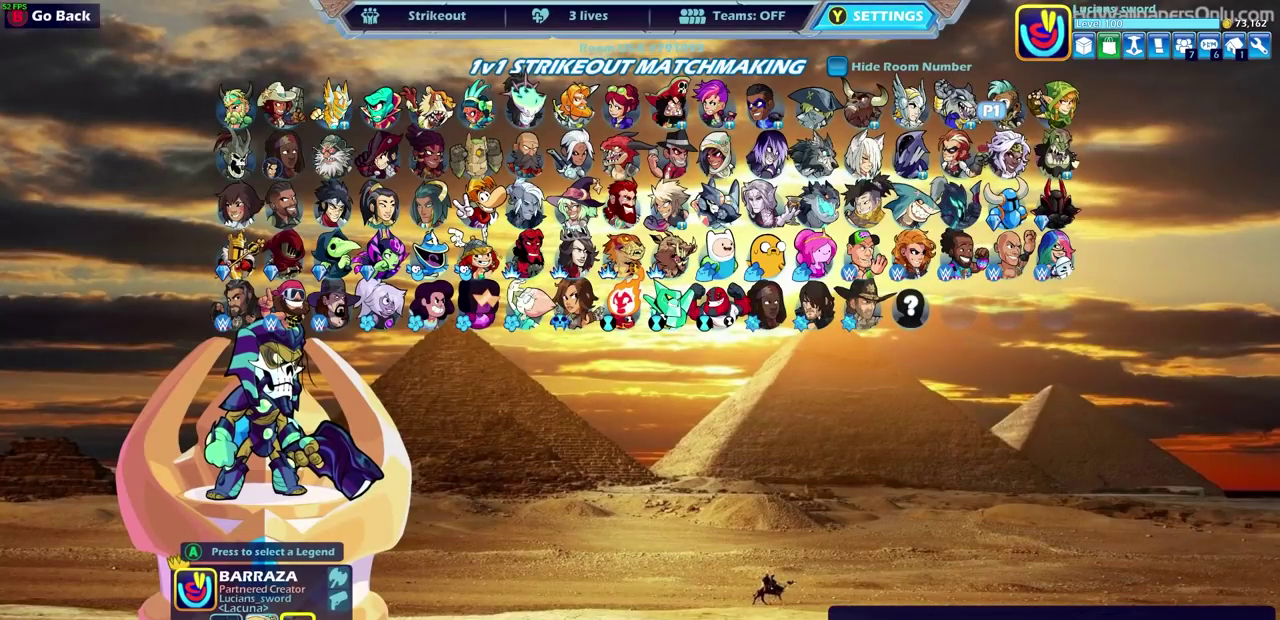
{"dt_ms": 500, "buttons": ["CROSS"], "left_stick": "center", "right_stick": "center", "events": [[433, "CROSS", "down"]]}
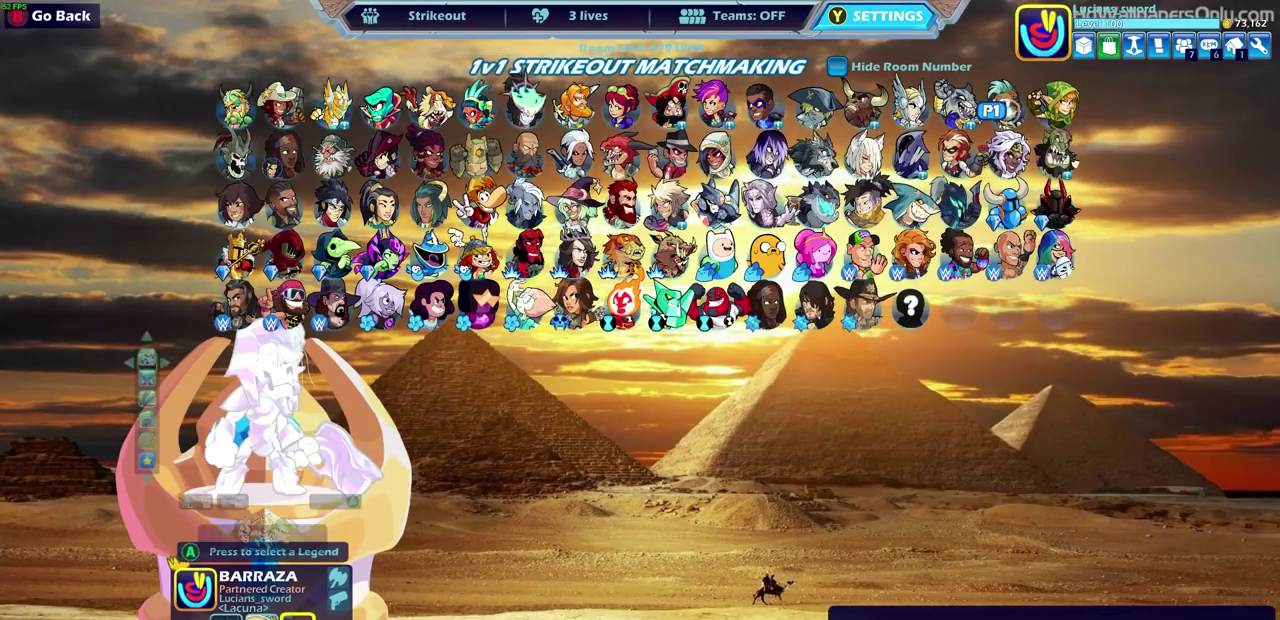
{"dt_ms": 500, "buttons": [], "left_stick": "center", "right_stick": "center", "events": [[50, "CROSS", "up"]]}
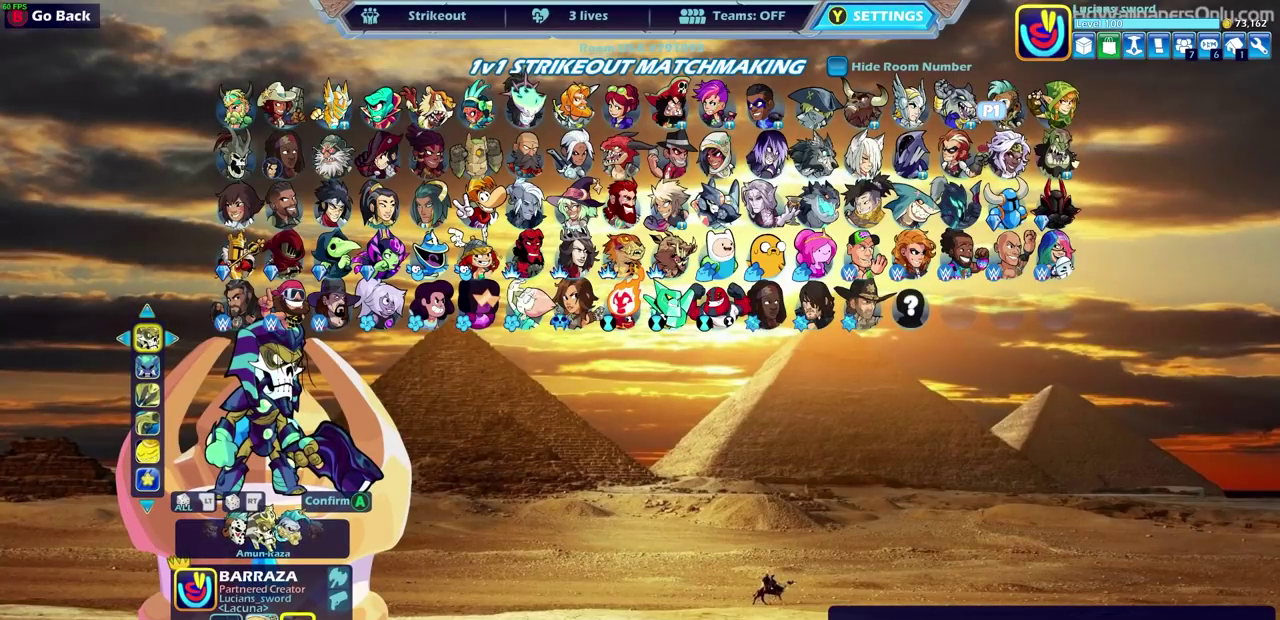
{"dt_ms": 500, "buttons": [], "left_stick": "center", "right_stick": "center", "events": [[383, "DPAD_DOWN", "down"], [467, "DPAD_DOWN", "up"]]}
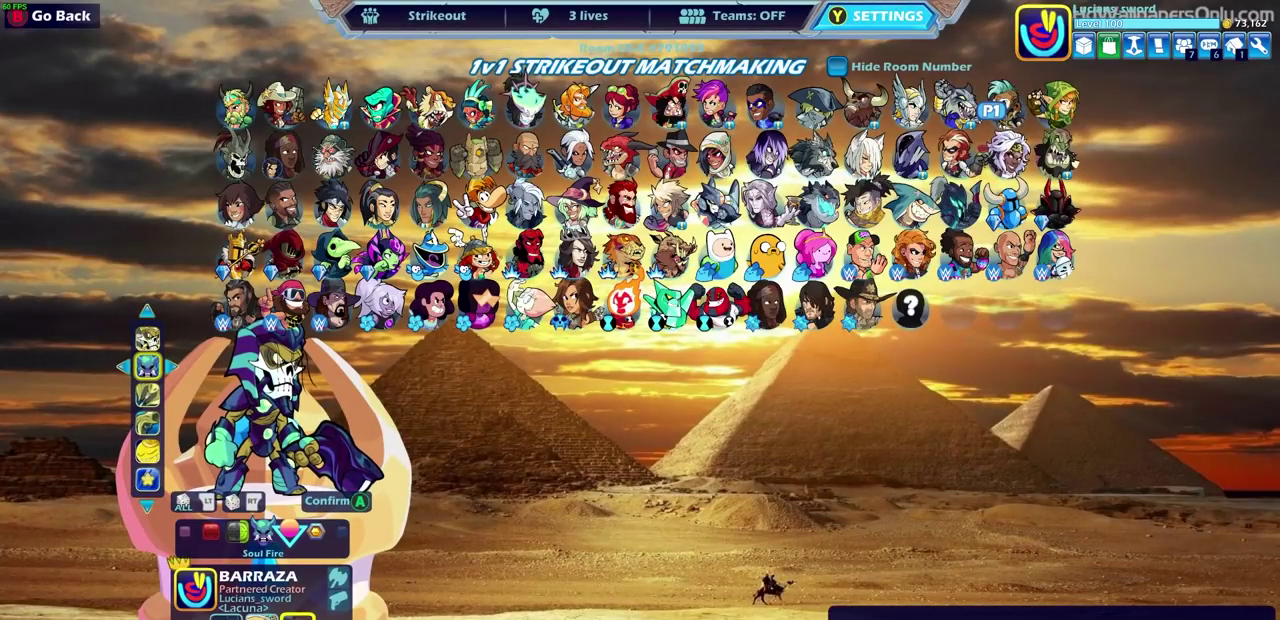
{"dt_ms": 500, "buttons": [], "left_stick": "center", "right_stick": "center", "events": [[100, "DPAD_RIGHT", "down"], [217, "DPAD_RIGHT", "up"]]}
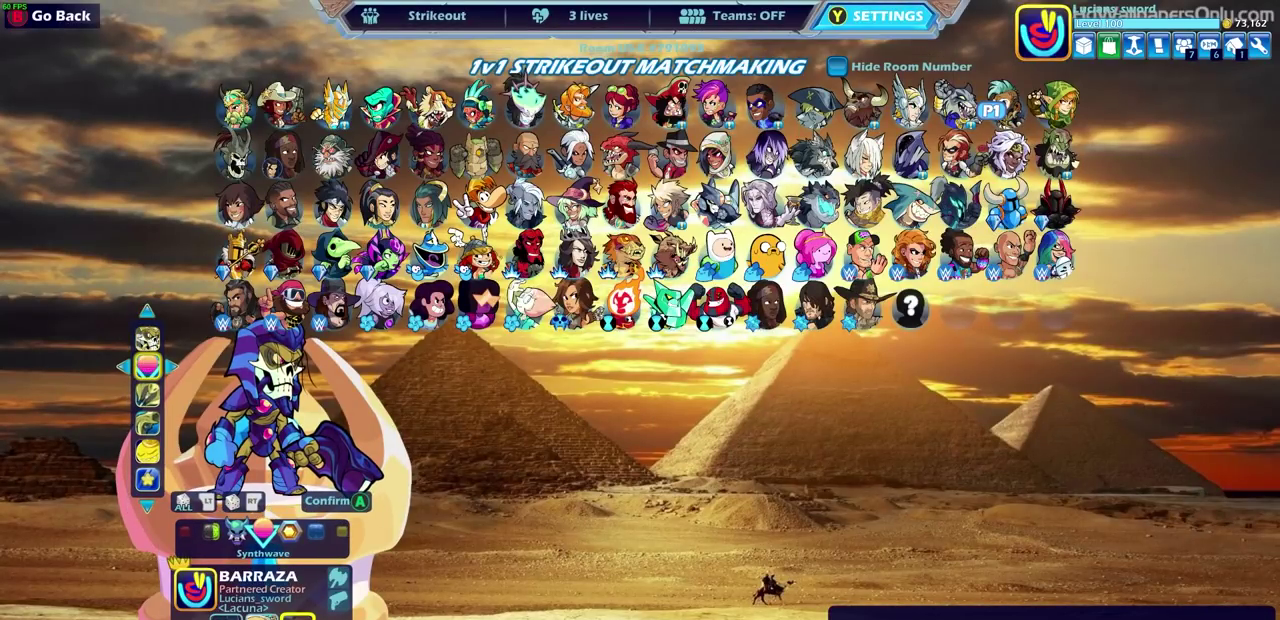
{"dt_ms": 300, "buttons": ["DPAD_LEFT"], "left_stick": "center", "right_stick": "center", "events": [[300, "DPAD_LEFT", "down"]]}
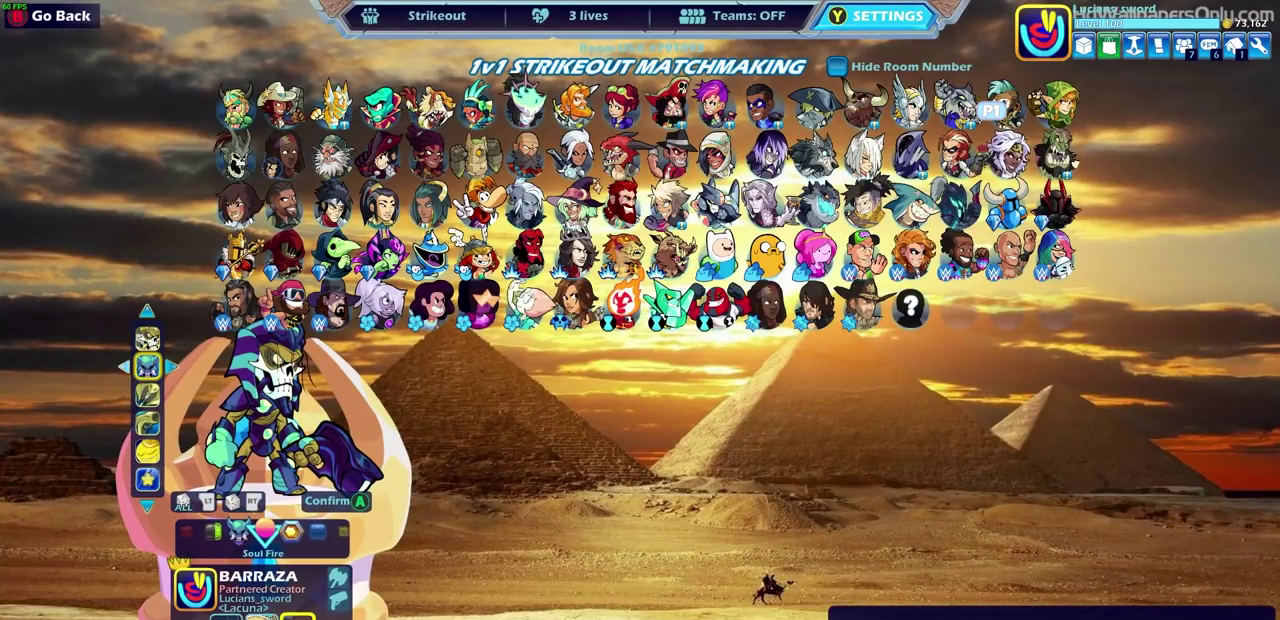
{"dt_ms": 800, "buttons": ["DPAD_LEFT"], "left_stick": "center", "right_stick": "center", "events": [[67, "DPAD_LEFT", "up"], [200, "DPAD_RIGHT", "down"], [333, "DPAD_RIGHT", "up"], [417, "DPAD_RIGHT", "down"], [450, "DPAD_UP", "down"], [500, "DPAD_UP", "up"], [550, "DPAD_RIGHT", "up"], [750, "DPAD_LEFT", "down"]]}
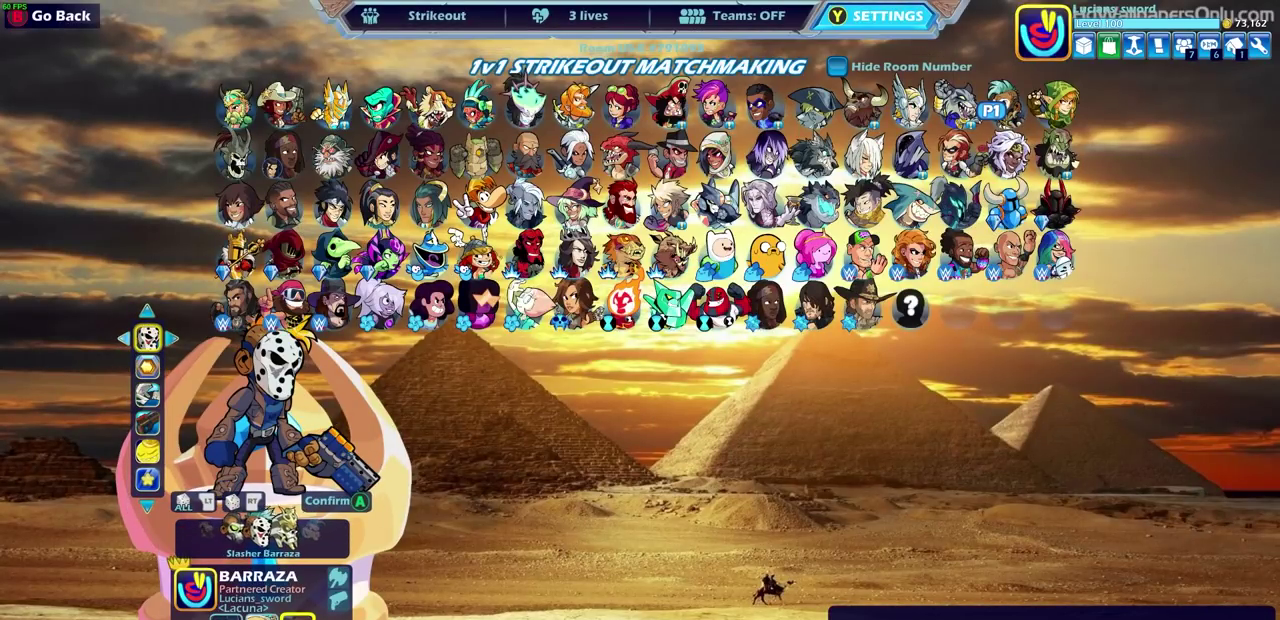
{"dt_ms": 400, "buttons": [], "left_stick": "center", "right_stick": "center", "events": [[33, "DPAD_LEFT", "up"]]}
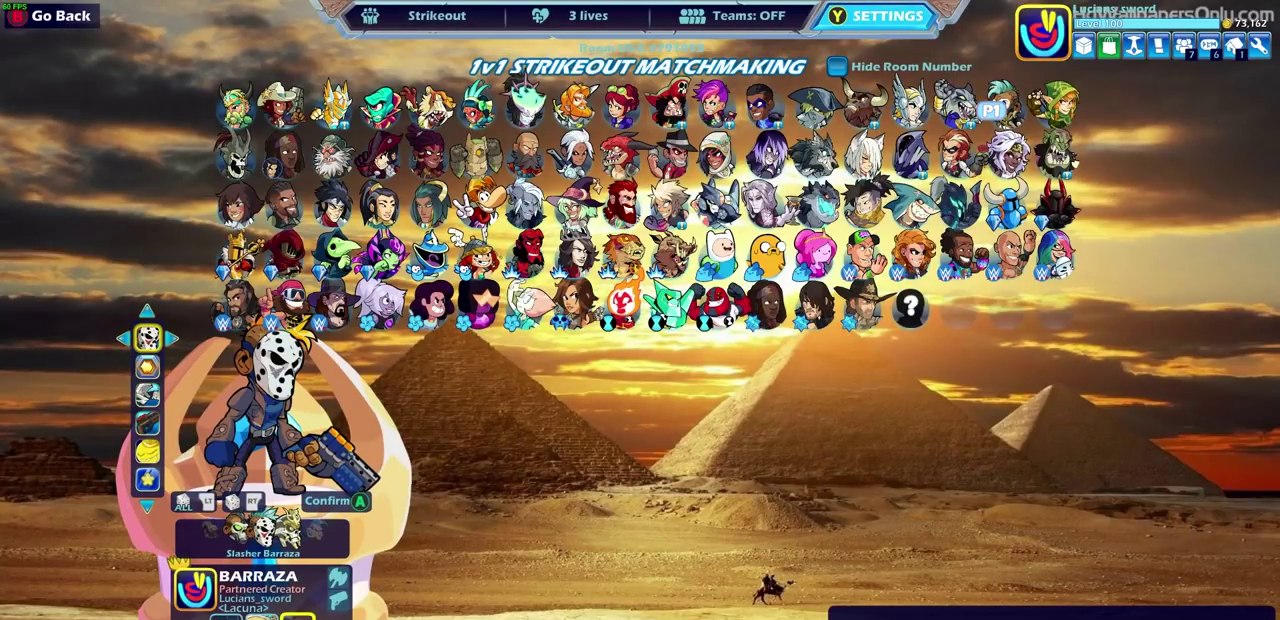
{"dt_ms": 500, "buttons": ["DPAD_DOWN"], "left_stick": "center", "right_stick": "center", "events": [[117, "DPAD_RIGHT", "down"], [267, "DPAD_RIGHT", "up"], [467, "DPAD_DOWN", "down"]]}
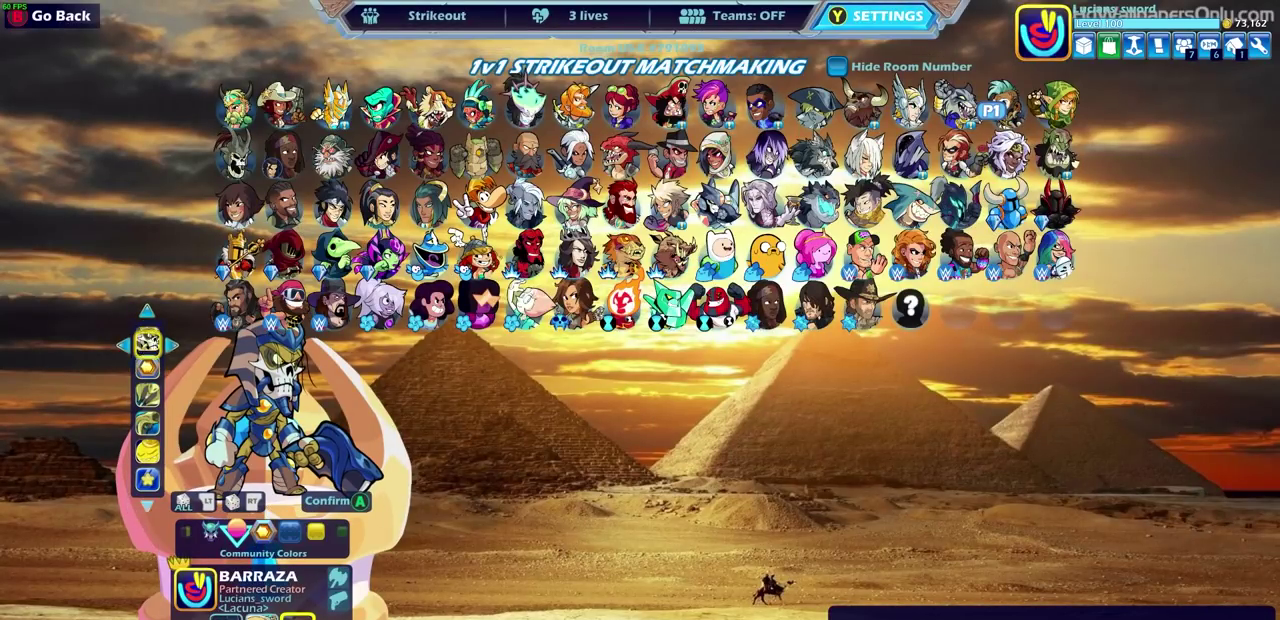
{"dt_ms": 600, "buttons": [], "left_stick": "center", "right_stick": "center", "events": [[67, "DPAD_DOWN", "up"], [433, "CROSS", "down"], [517, "CROSS", "up"]]}